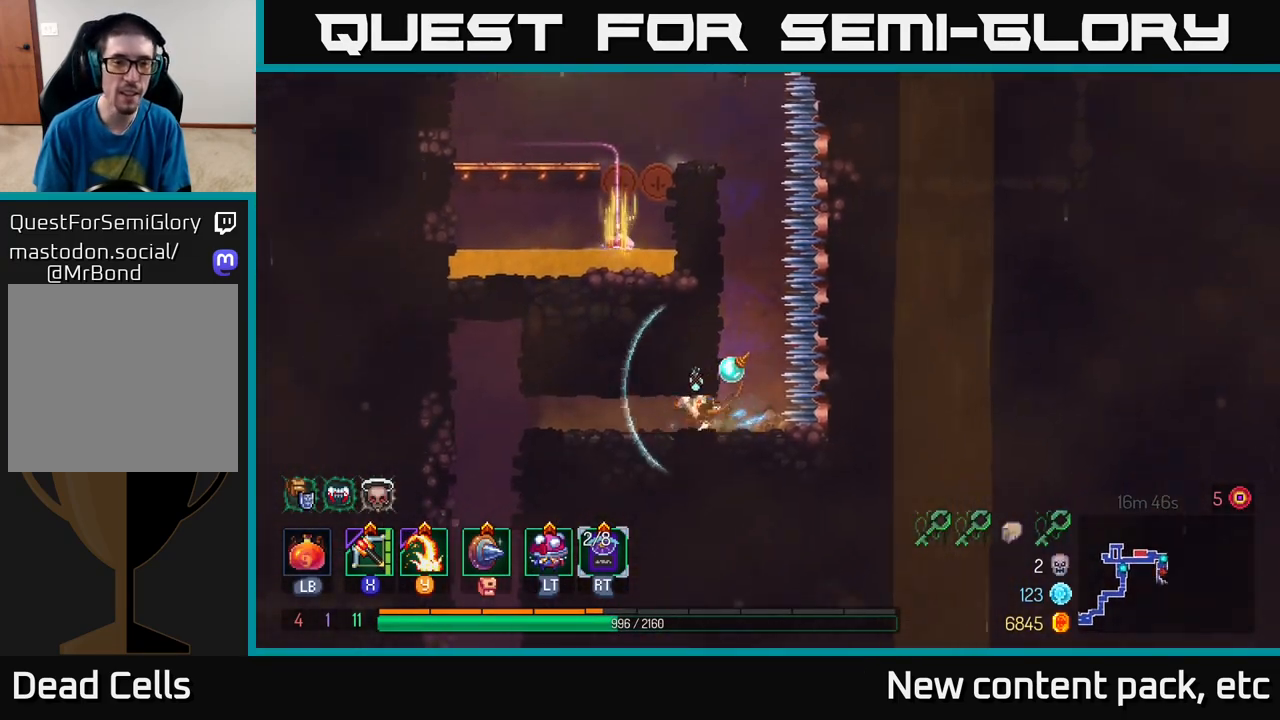
Gameplay with a controller (Xbox layout); each line is a JSON object with the inputs held at the frame after it. "events" lists button and stick changes between this image and that frame as [ms after this image, input, new state], when the widget could be followed in between.
{"buttons": [], "left_stick": "center", "right_stick": "down", "events": [[17, "B", "up"], [200, "right_stick", "down"], [317, "left_stick", "center"]]}
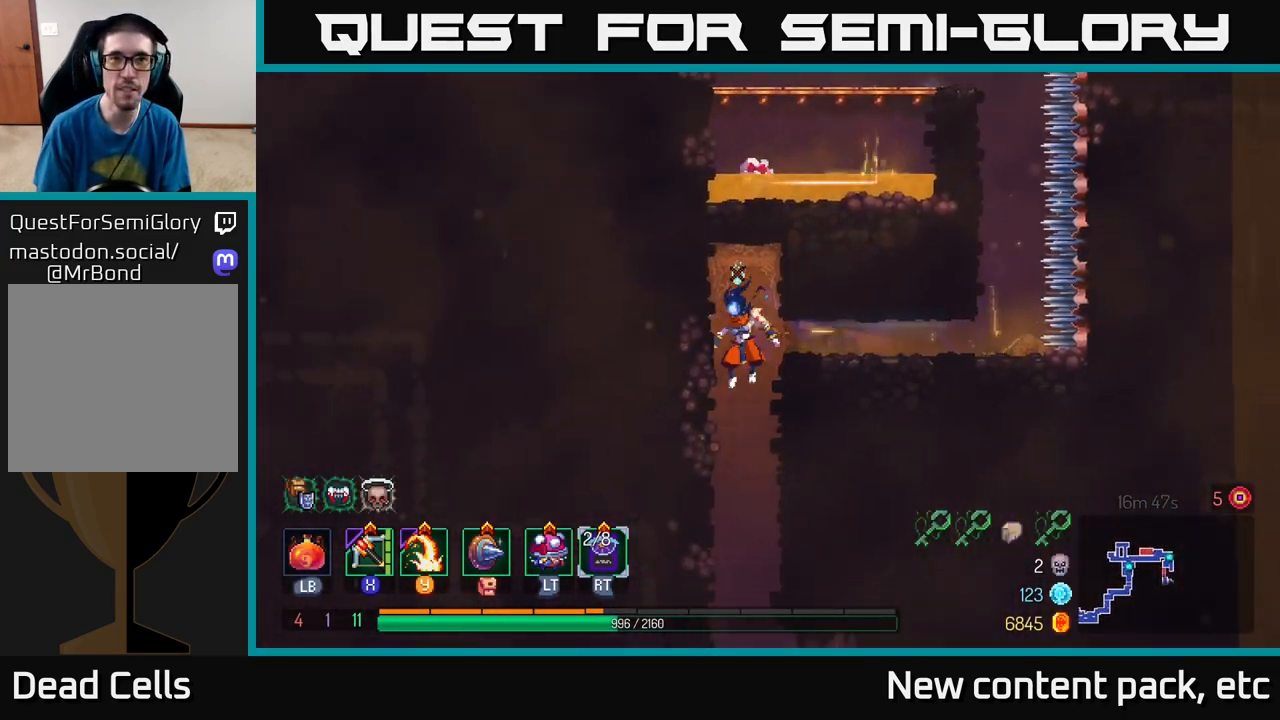
{"buttons": [], "left_stick": "center", "right_stick": "down", "events": [[300, "left_stick", "right"], [433, "left_stick", "center"]]}
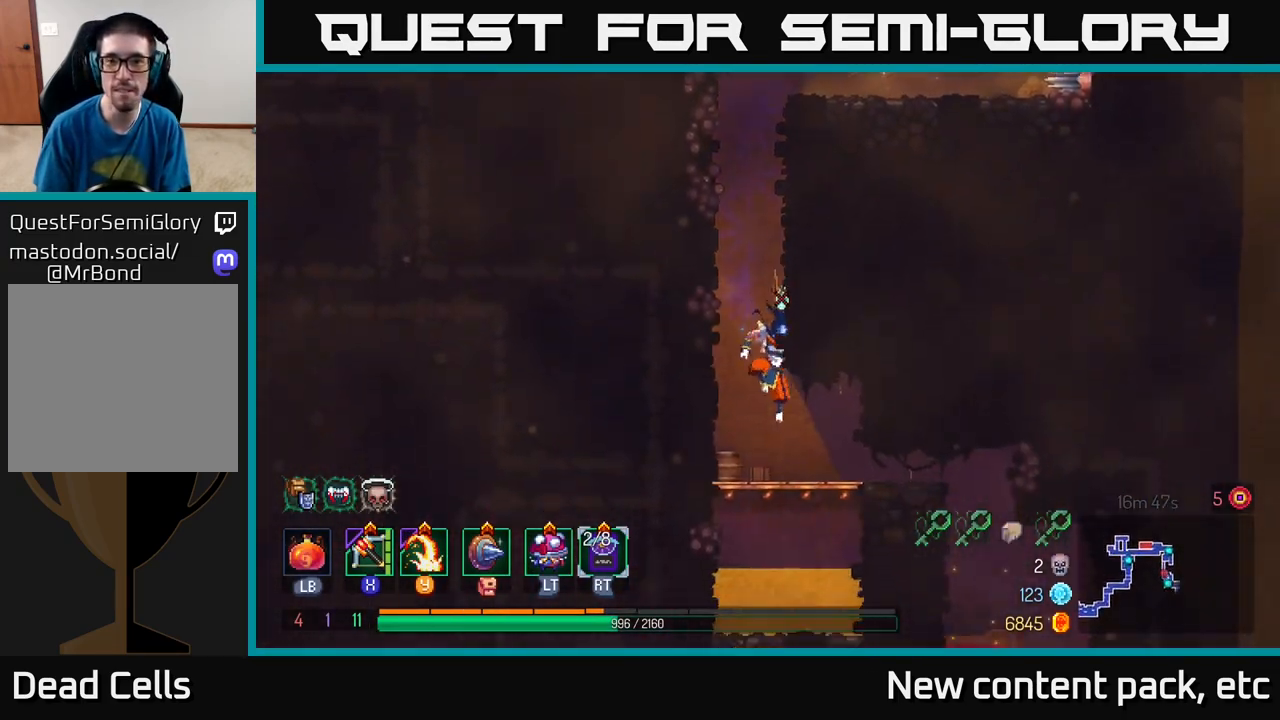
{"buttons": ["B"], "left_stick": "right", "right_stick": "center", "events": [[67, "right_stick", "center"], [350, "left_stick", "right"], [450, "B", "down"]]}
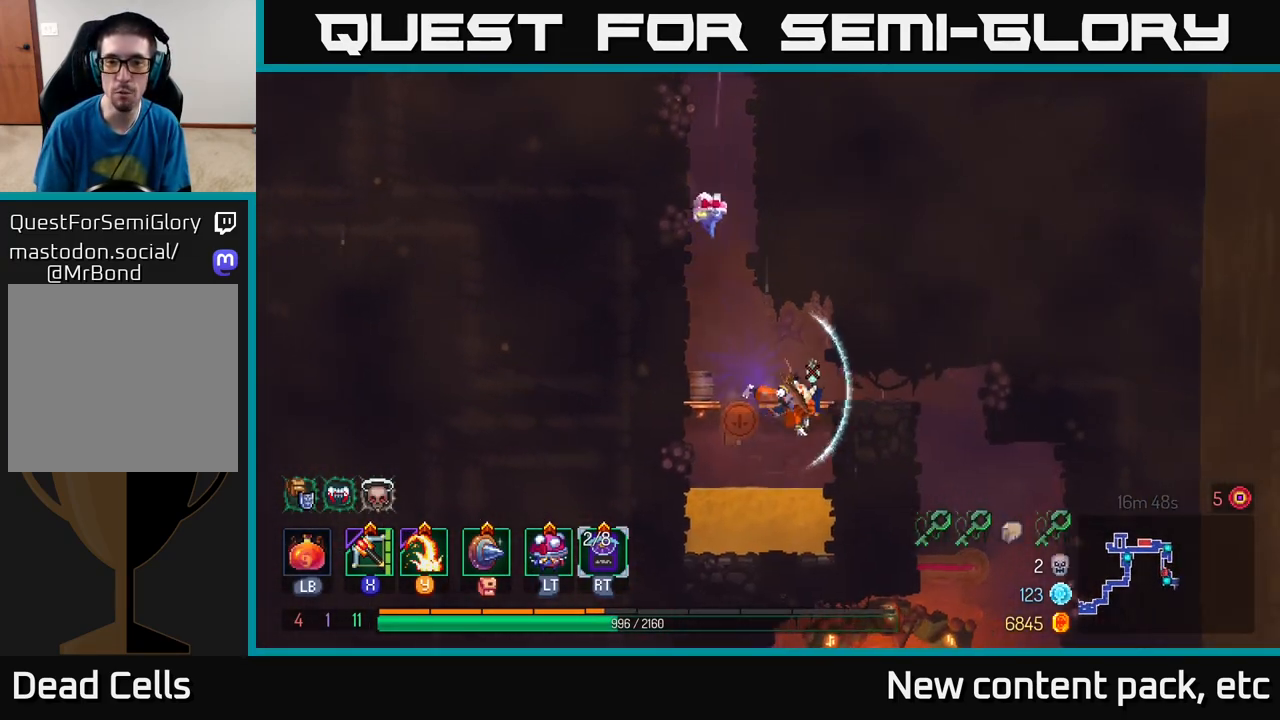
{"buttons": [], "left_stick": "right", "right_stick": "center", "events": [[33, "B", "up"], [383, "A", "down"], [500, "A", "up"]]}
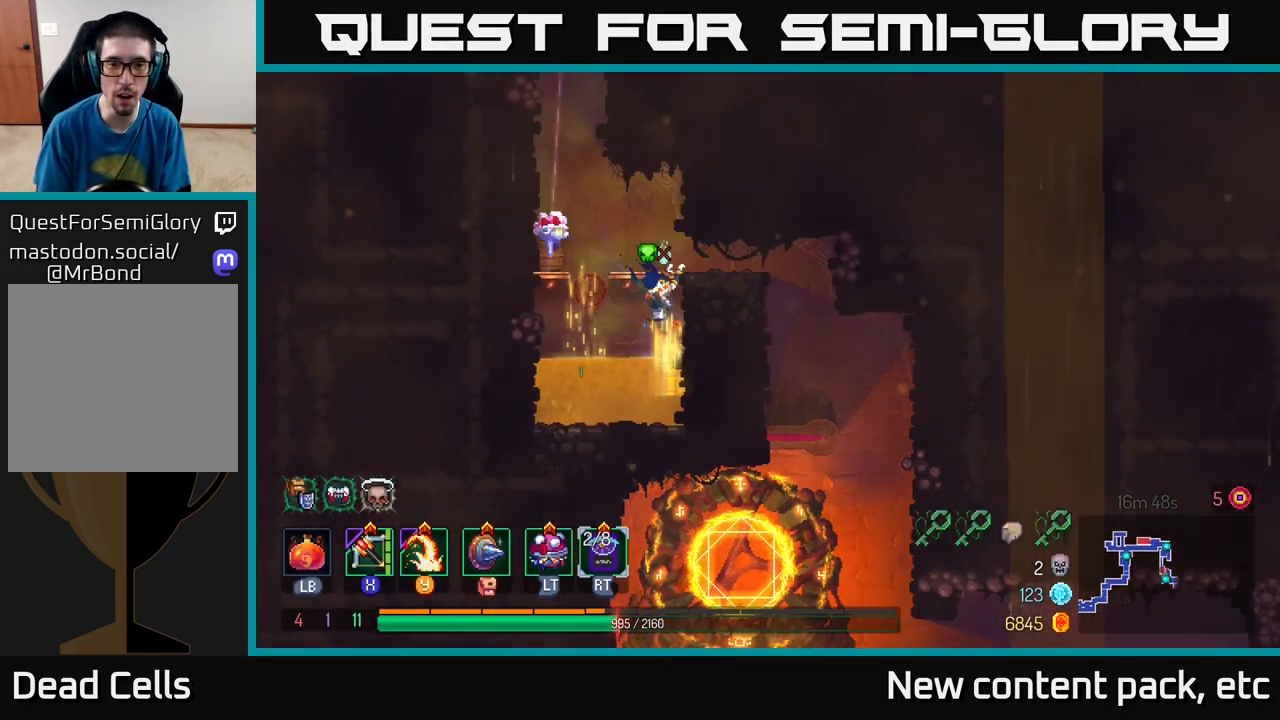
{"buttons": [], "left_stick": "right", "right_stick": "center", "events": [[50, "A", "down"], [183, "A", "up"], [350, "B", "down"], [450, "B", "up"]]}
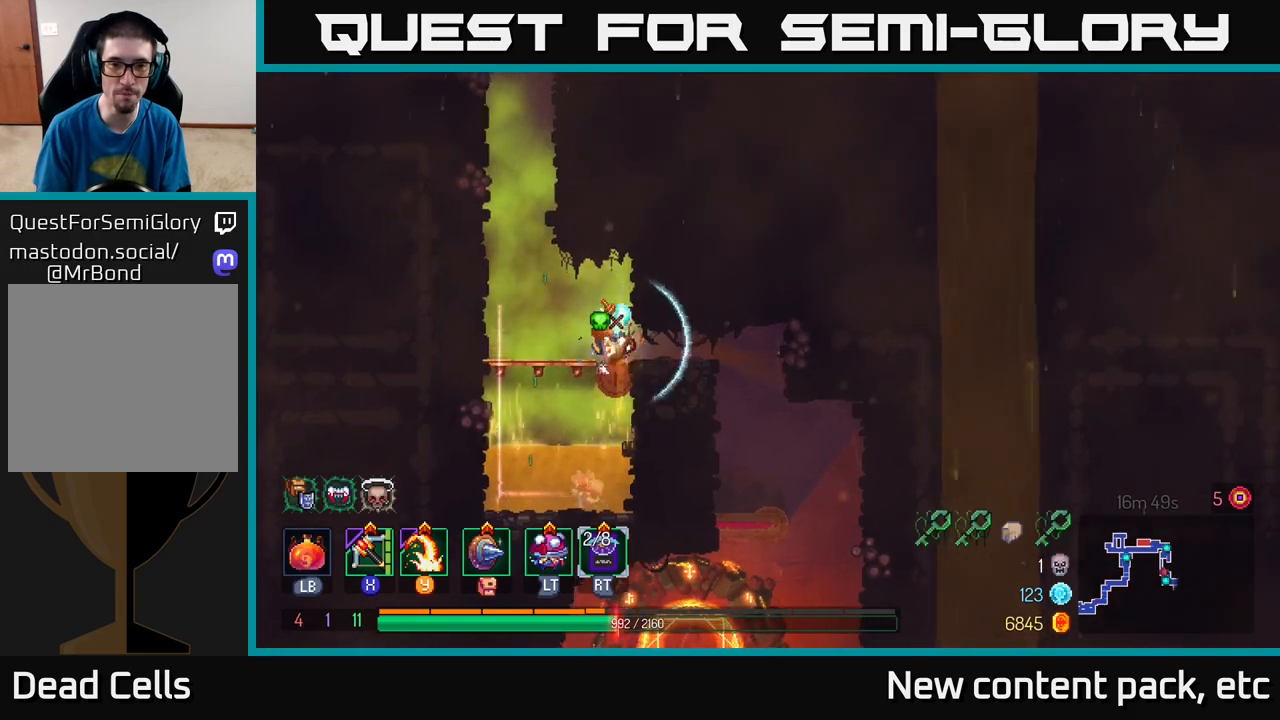
{"buttons": ["A"], "left_stick": "right", "right_stick": "center", "events": [[367, "A", "down"]]}
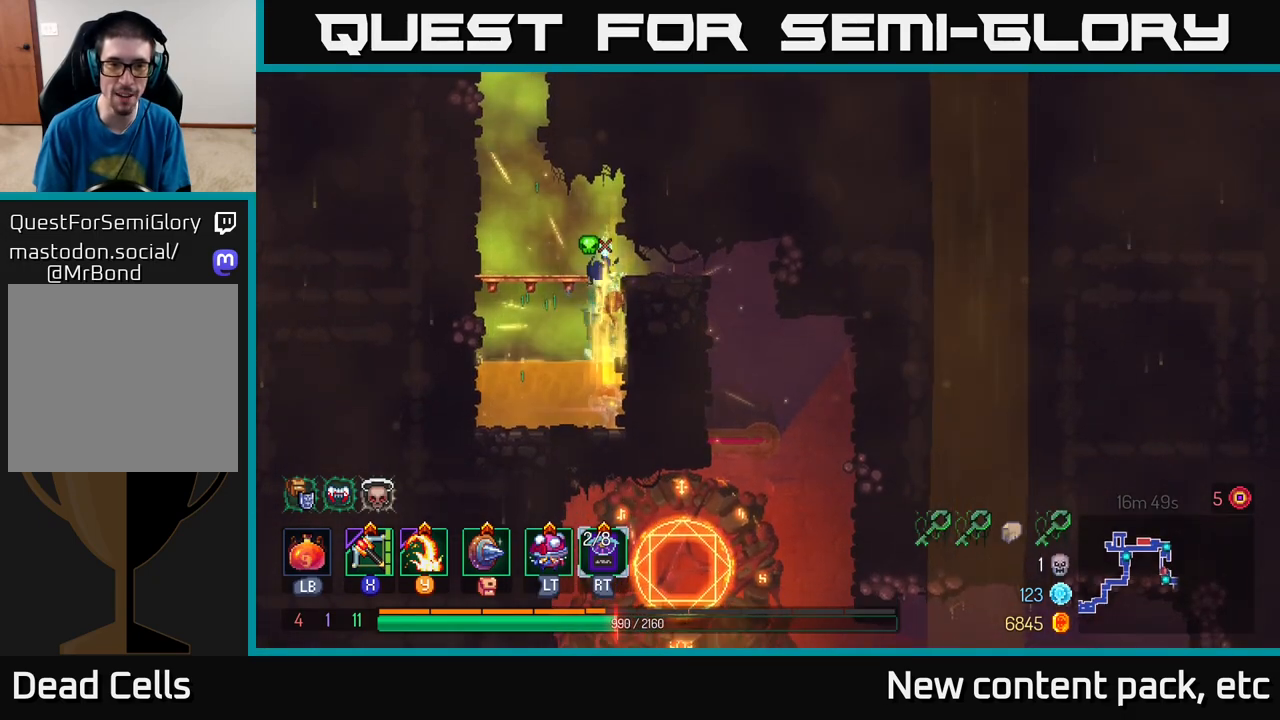
{"buttons": ["A"], "left_stick": "up-left", "right_stick": "center", "events": [[33, "A", "up"], [100, "A", "down"], [183, "left_stick", "up-right"], [250, "A", "up"], [283, "left_stick", "right"], [383, "A", "down"], [483, "left_stick", "up-left"]]}
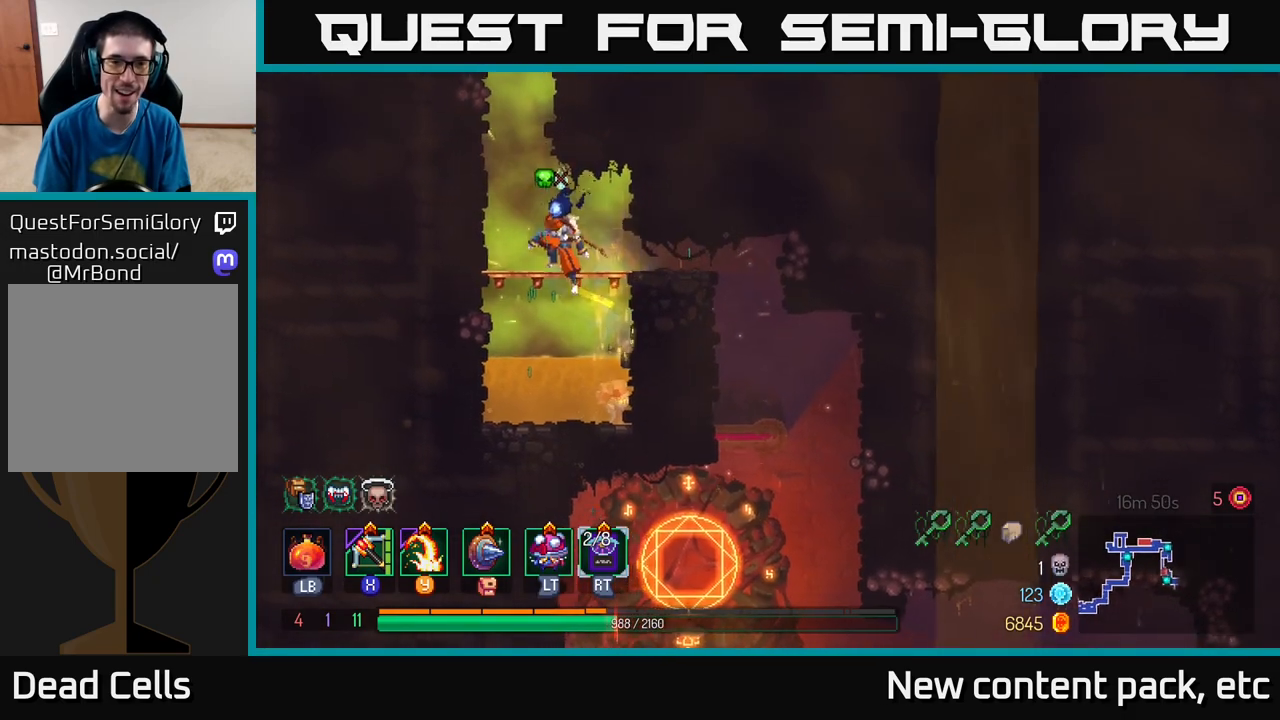
{"buttons": [], "left_stick": "center", "right_stick": "center", "events": [[17, "left_stick", "left"], [67, "A", "up"], [133, "A", "down"], [300, "A", "up"], [400, "left_stick", "center"]]}
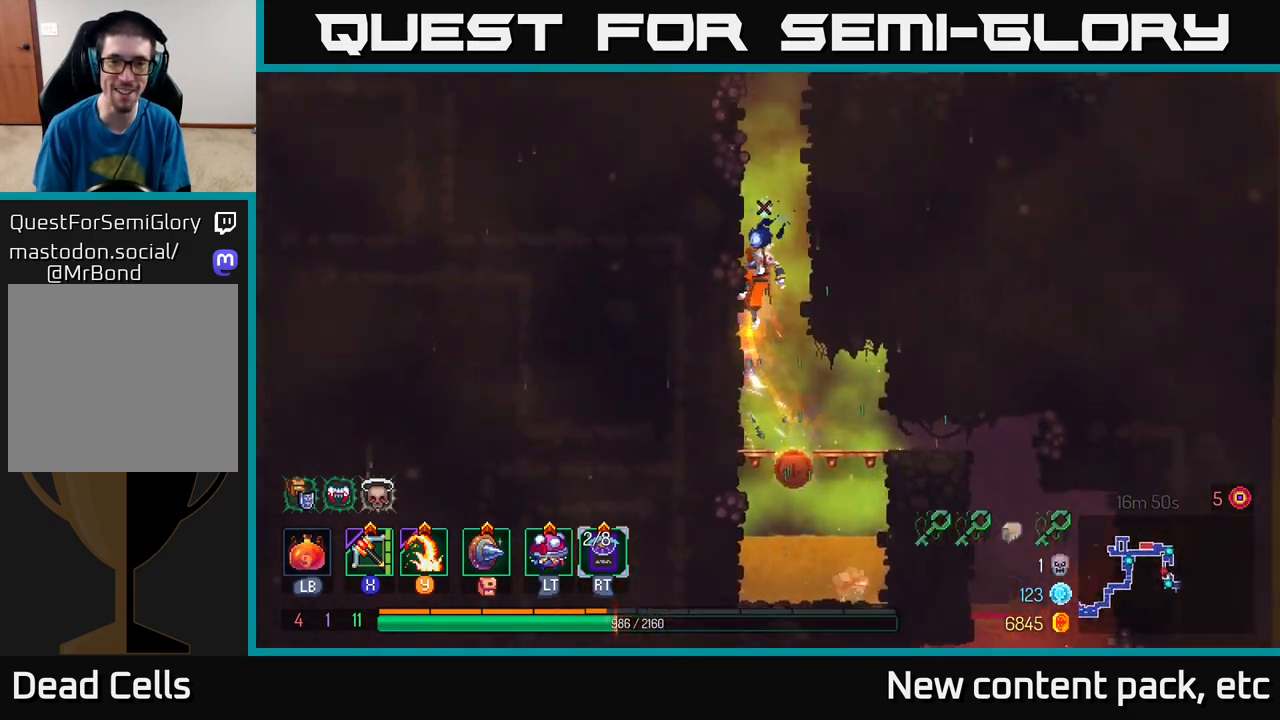
{"buttons": [], "left_stick": "center", "right_stick": "center", "events": [[83, "left_stick", "right"], [483, "left_stick", "center"]]}
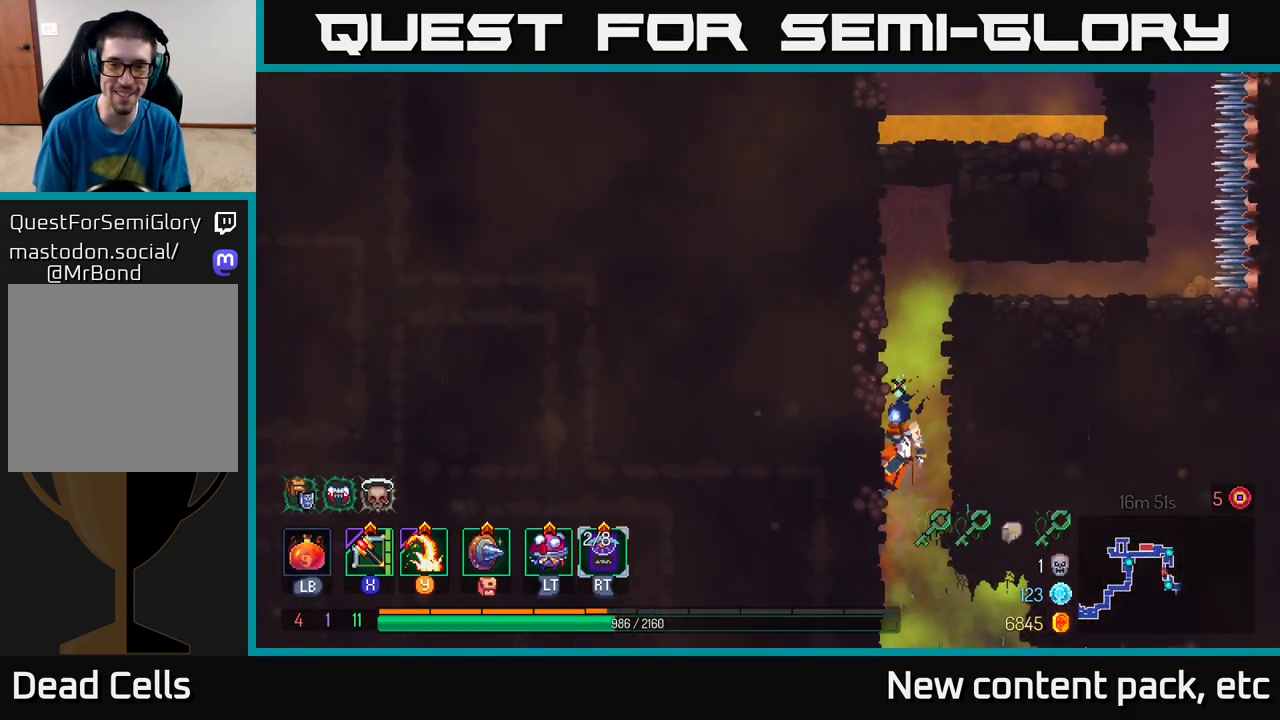
{"buttons": [], "left_stick": "center", "right_stick": "center", "events": []}
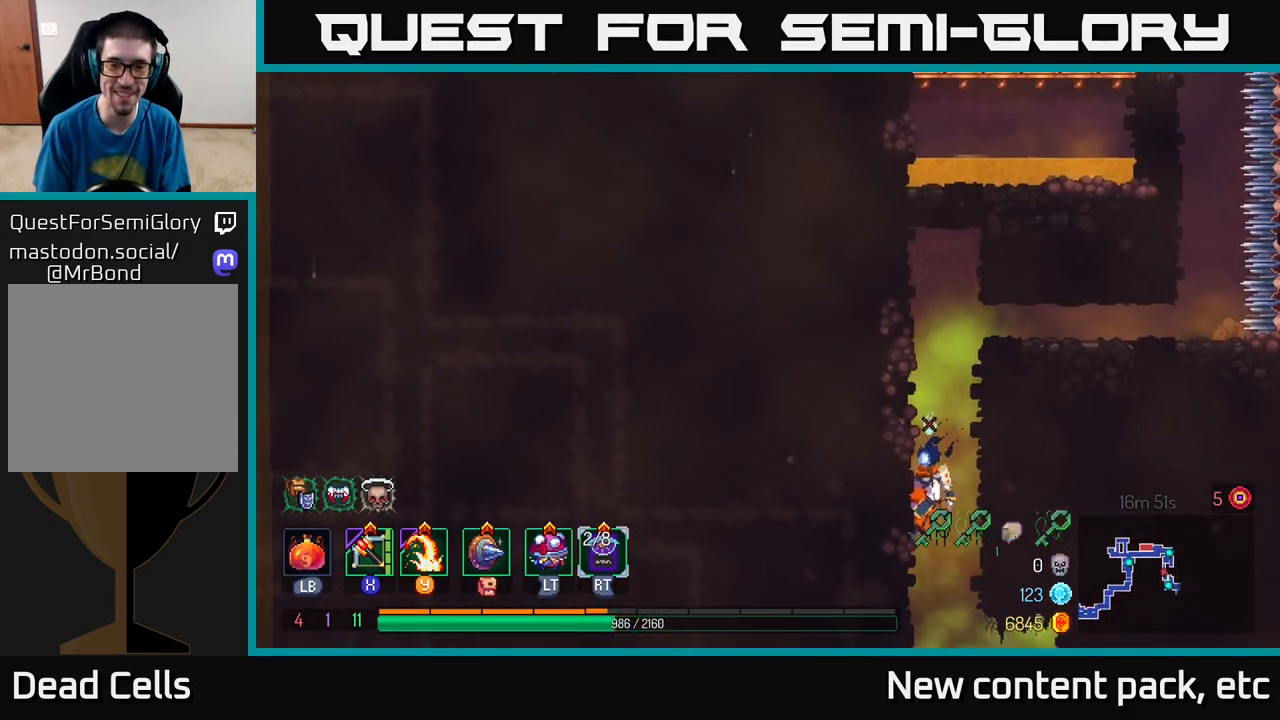
{"buttons": [], "left_stick": "center", "right_stick": "center", "events": []}
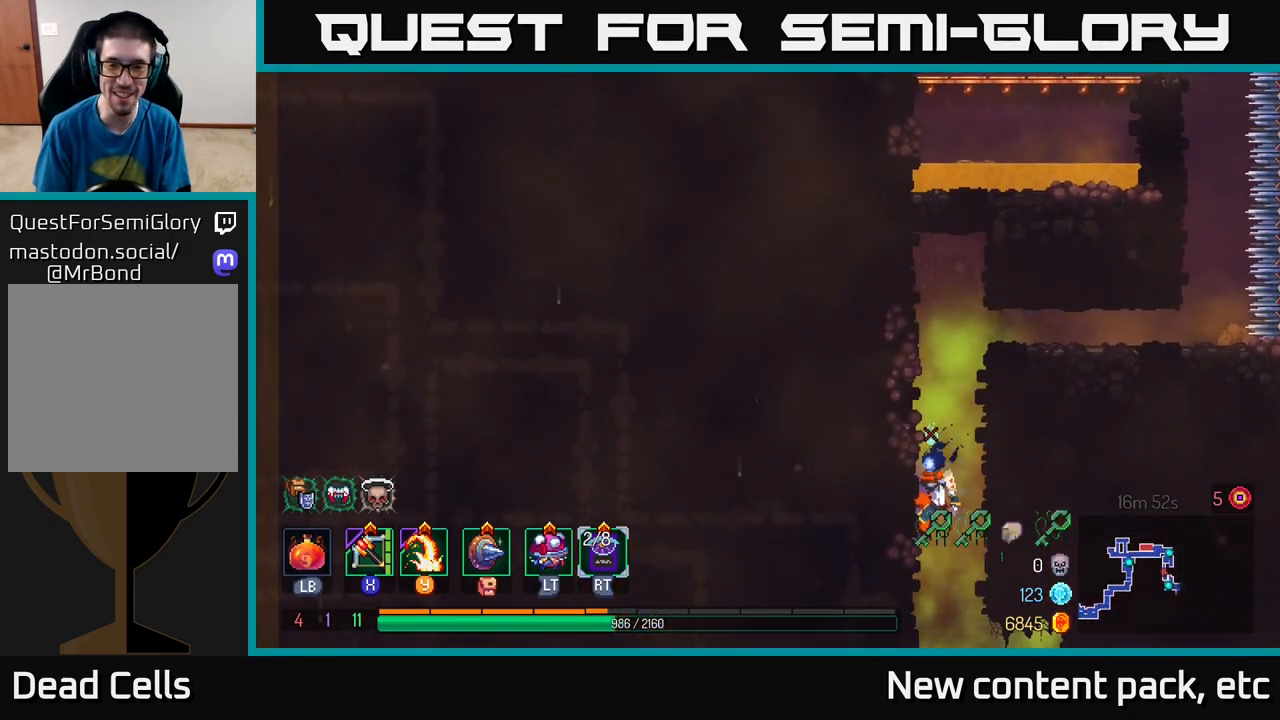
{"buttons": [], "left_stick": "down", "right_stick": "center", "events": [[17, "left_stick", "down"]]}
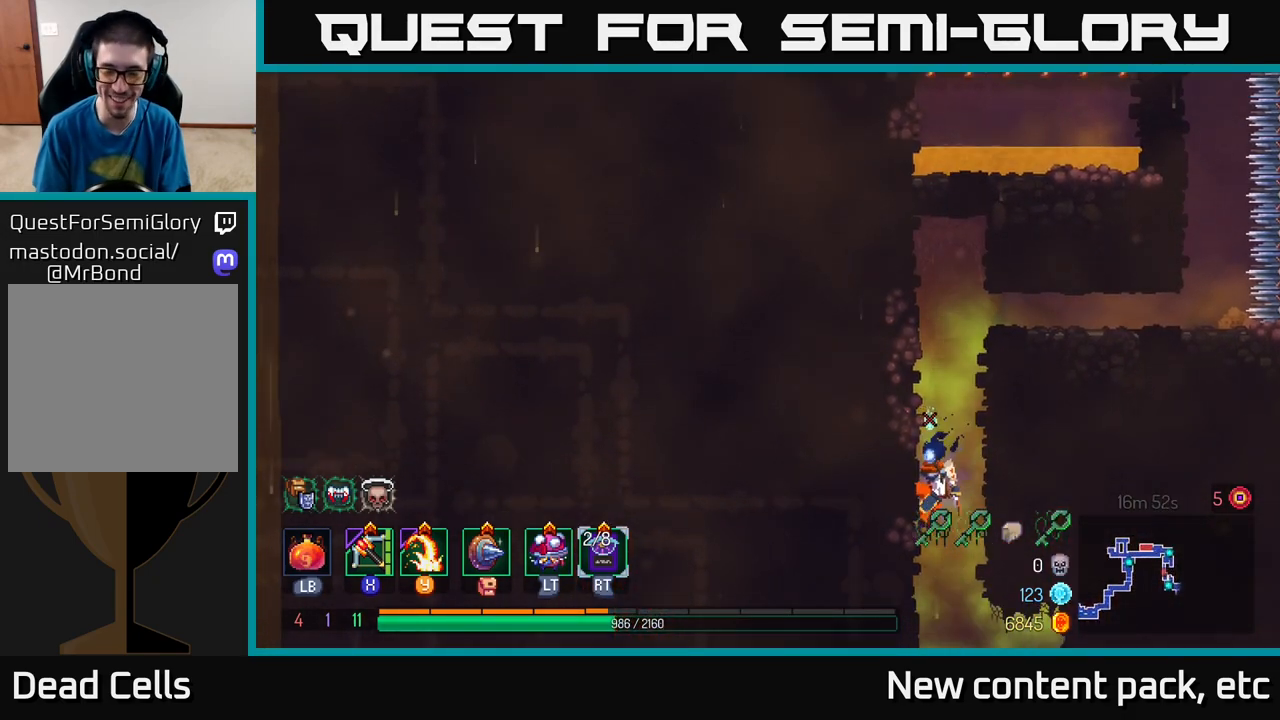
{"buttons": [], "left_stick": "right", "right_stick": "center", "events": [[50, "left_stick", "center"], [217, "A", "down"], [333, "left_stick", "right"], [400, "A", "up"]]}
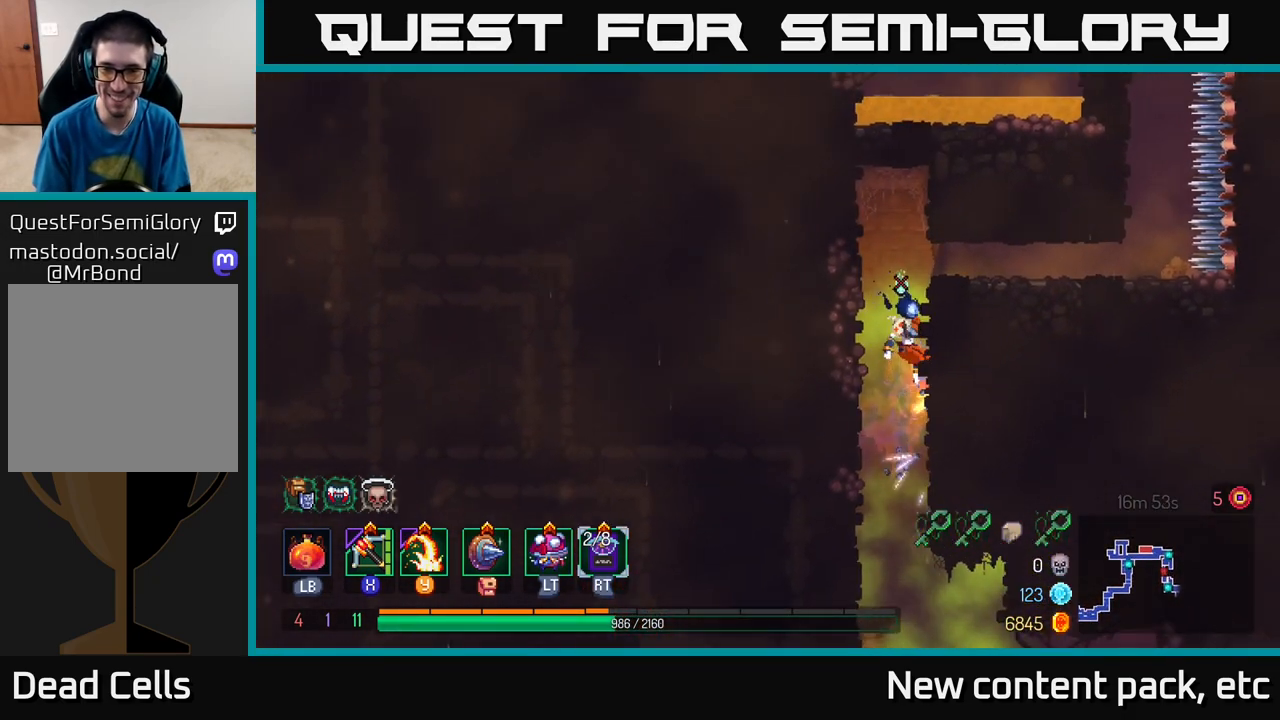
{"buttons": [], "left_stick": "down", "right_stick": "center", "events": [[67, "left_stick", "center"], [367, "left_stick", "down"]]}
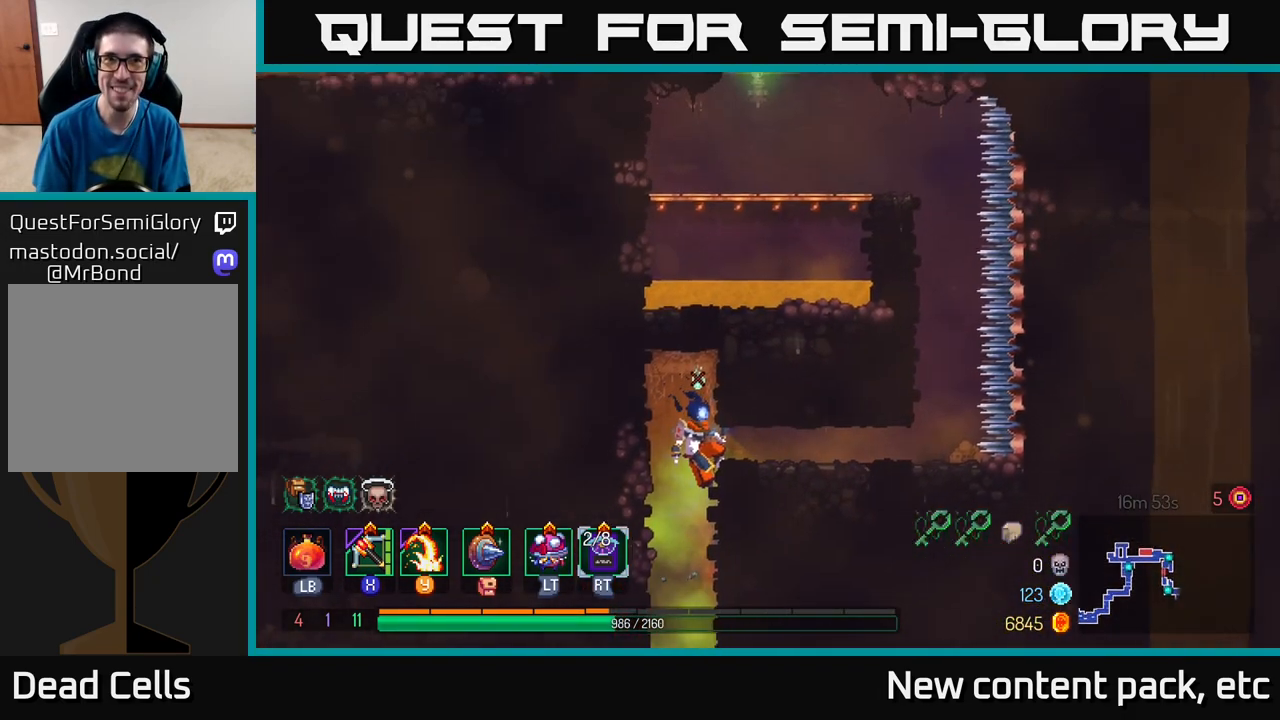
{"buttons": [], "left_stick": "center", "right_stick": "center", "events": [[83, "left_stick", "center"], [283, "left_stick", "left"], [433, "left_stick", "center"]]}
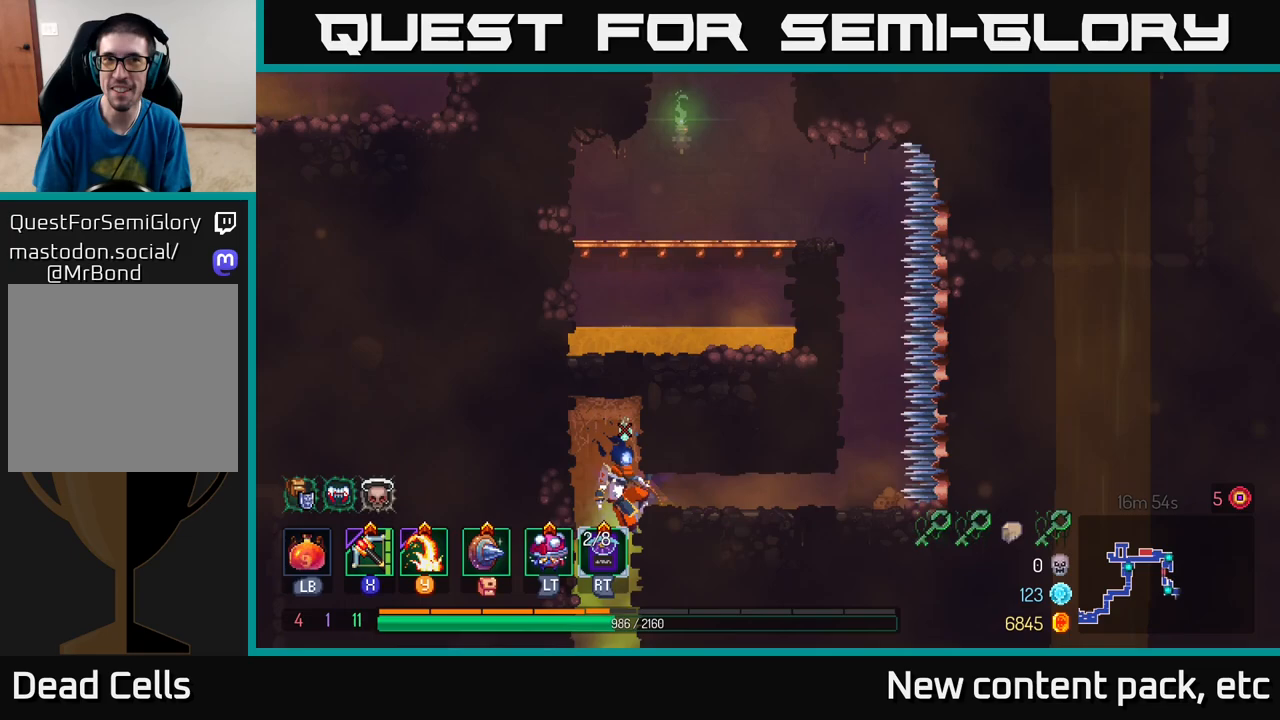
{"buttons": [], "left_stick": "left", "right_stick": "center", "events": [[350, "A", "down"], [417, "left_stick", "left"], [450, "A", "up"]]}
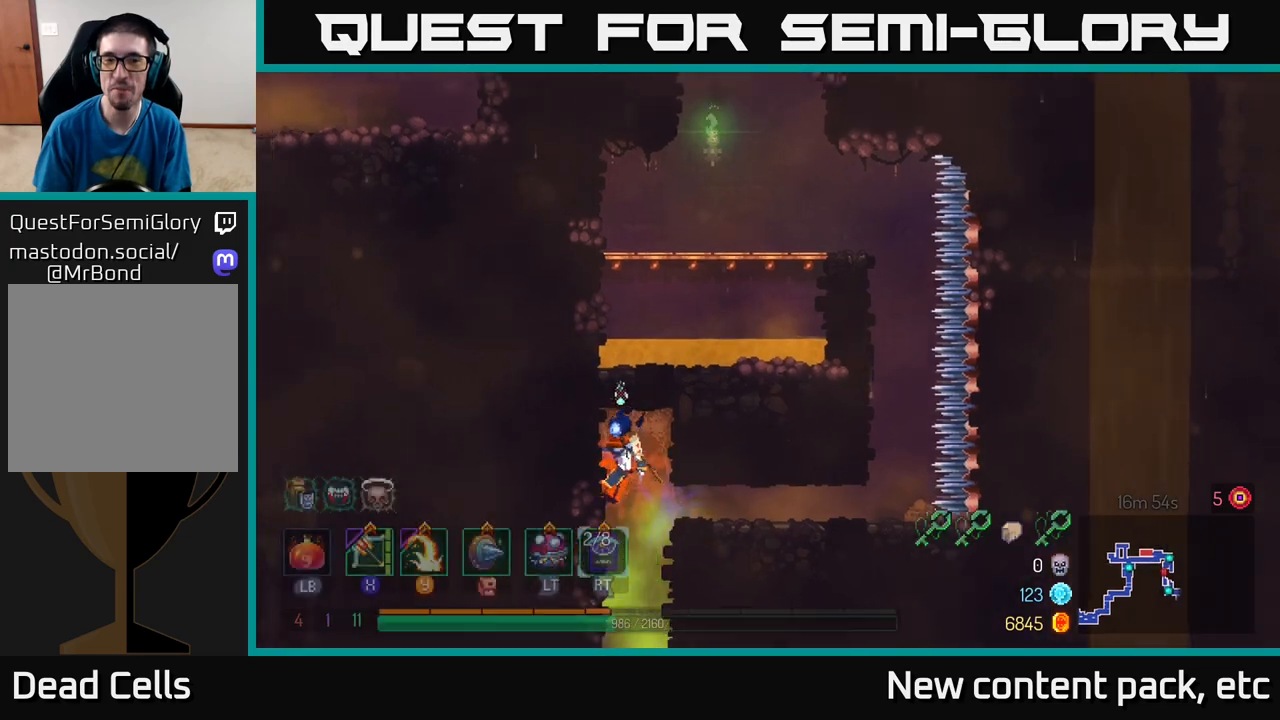
{"buttons": [], "left_stick": "center", "right_stick": "center", "events": [[33, "left_stick", "center"]]}
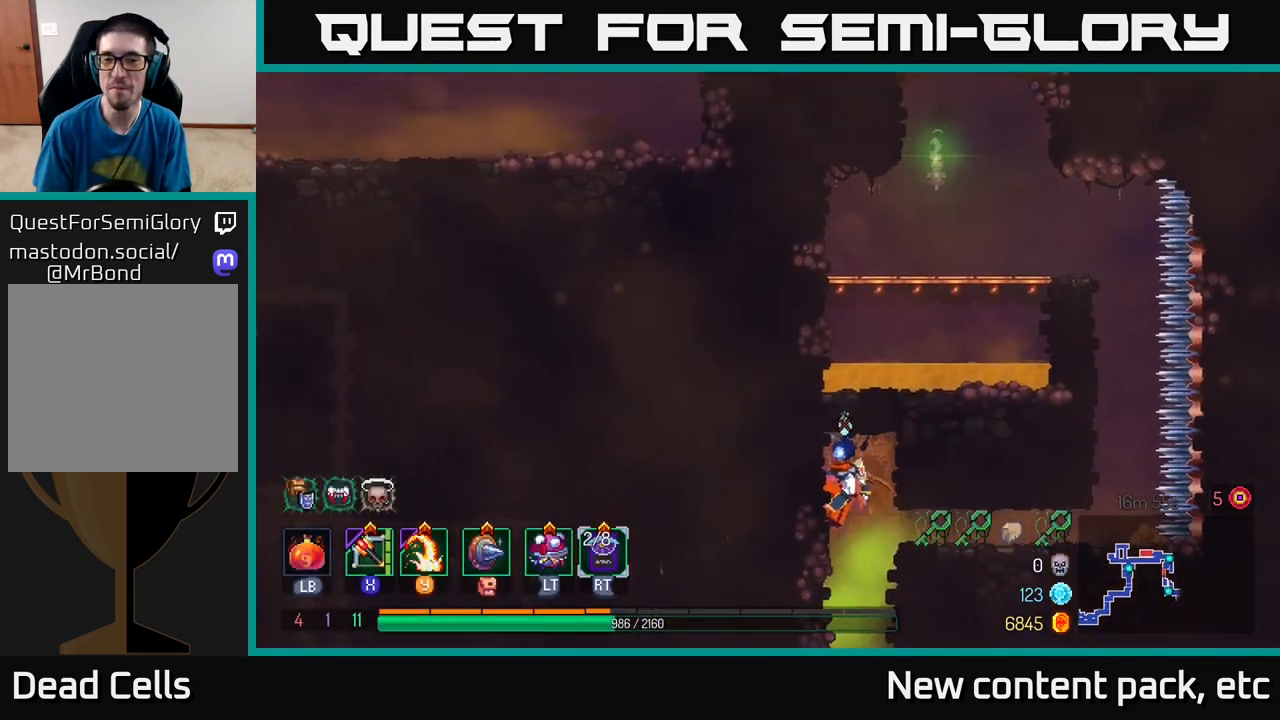
{"buttons": [], "left_stick": "right", "right_stick": "center", "events": [[100, "left_stick", "down"], [183, "A", "down"], [283, "A", "up"], [333, "left_stick", "right"], [400, "B", "down"], [483, "B", "up"]]}
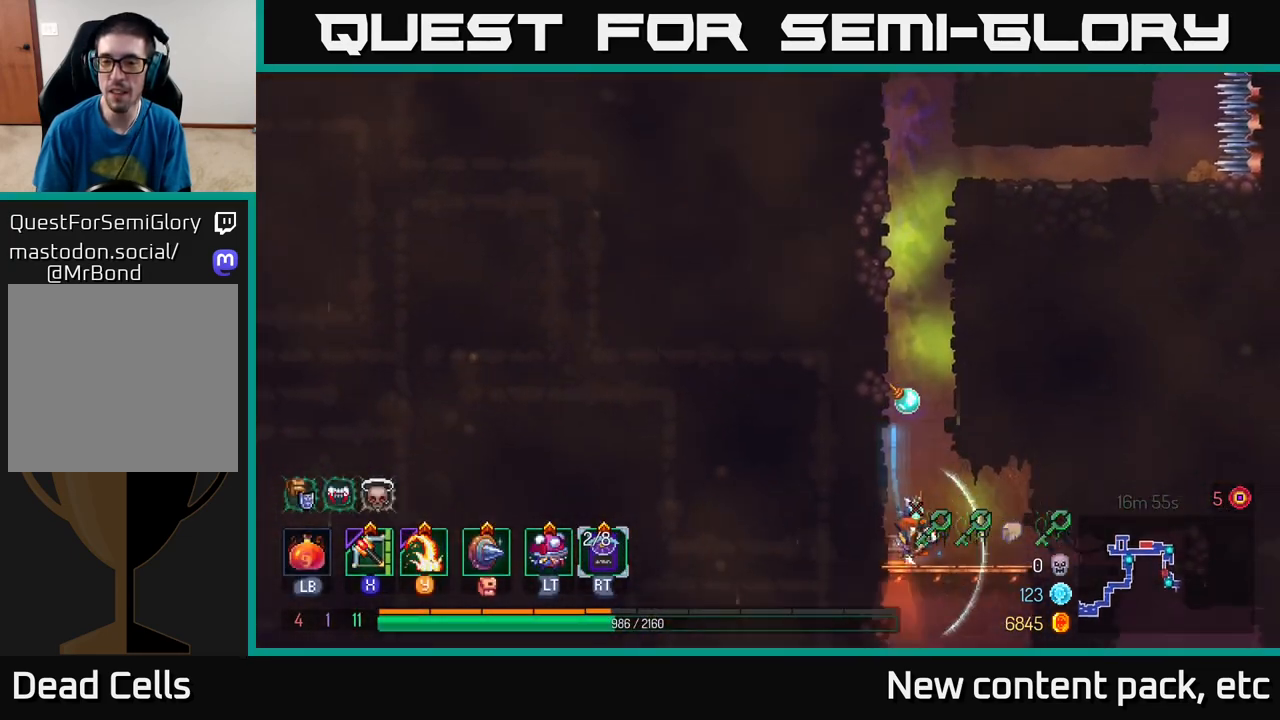
{"buttons": [], "left_stick": "right", "right_stick": "center", "events": [[17, "B", "down"], [117, "B", "up"]]}
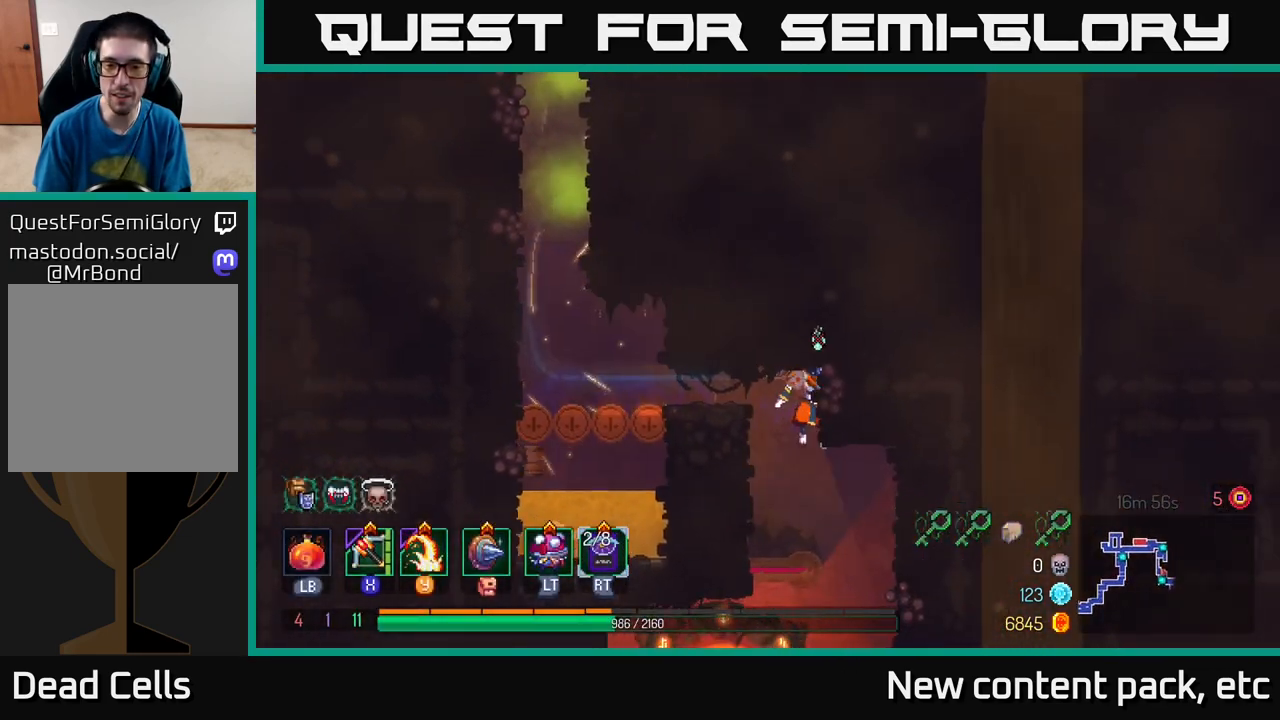
{"buttons": [], "left_stick": "center", "right_stick": "center", "events": [[100, "left_stick", "center"]]}
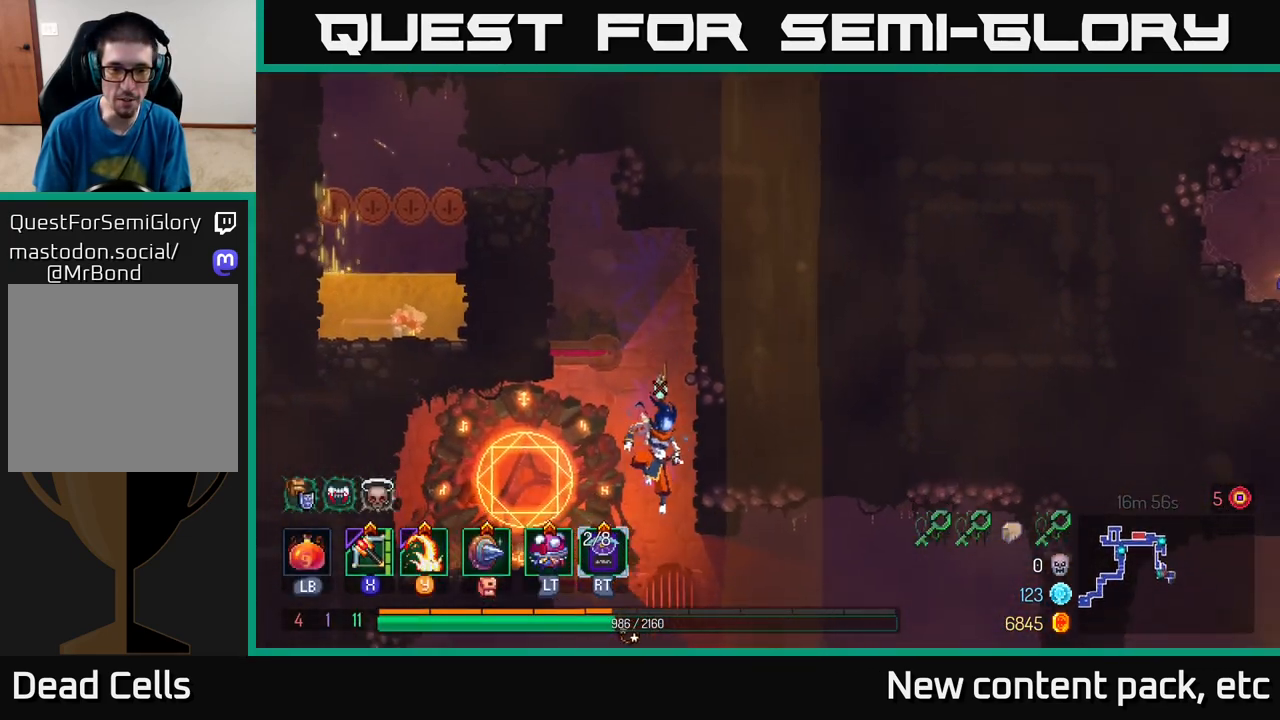
{"buttons": [], "left_stick": "center", "right_stick": "center", "events": [[100, "left_stick", "left"], [383, "left_stick", "center"]]}
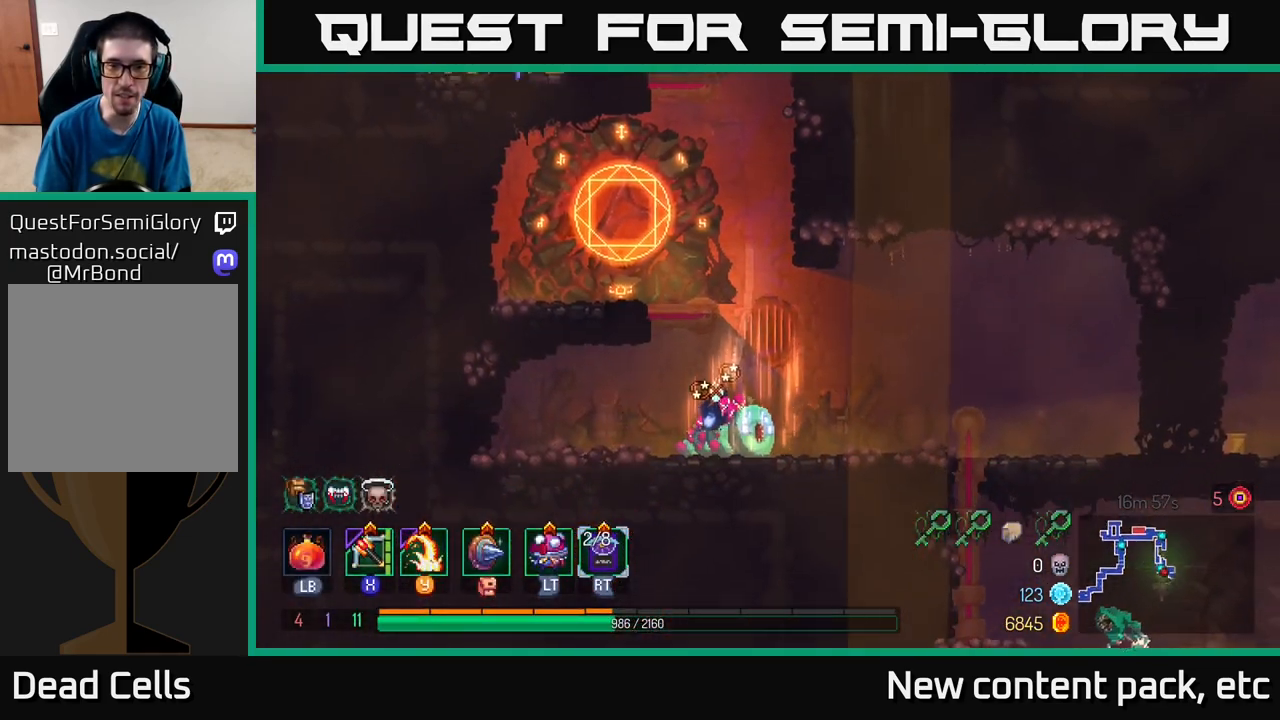
{"buttons": [], "left_stick": "right", "right_stick": "center", "events": [[33, "left_stick", "left"], [133, "left_stick", "center"], [233, "left_stick", "right"], [267, "X", "down"], [350, "X", "up"]]}
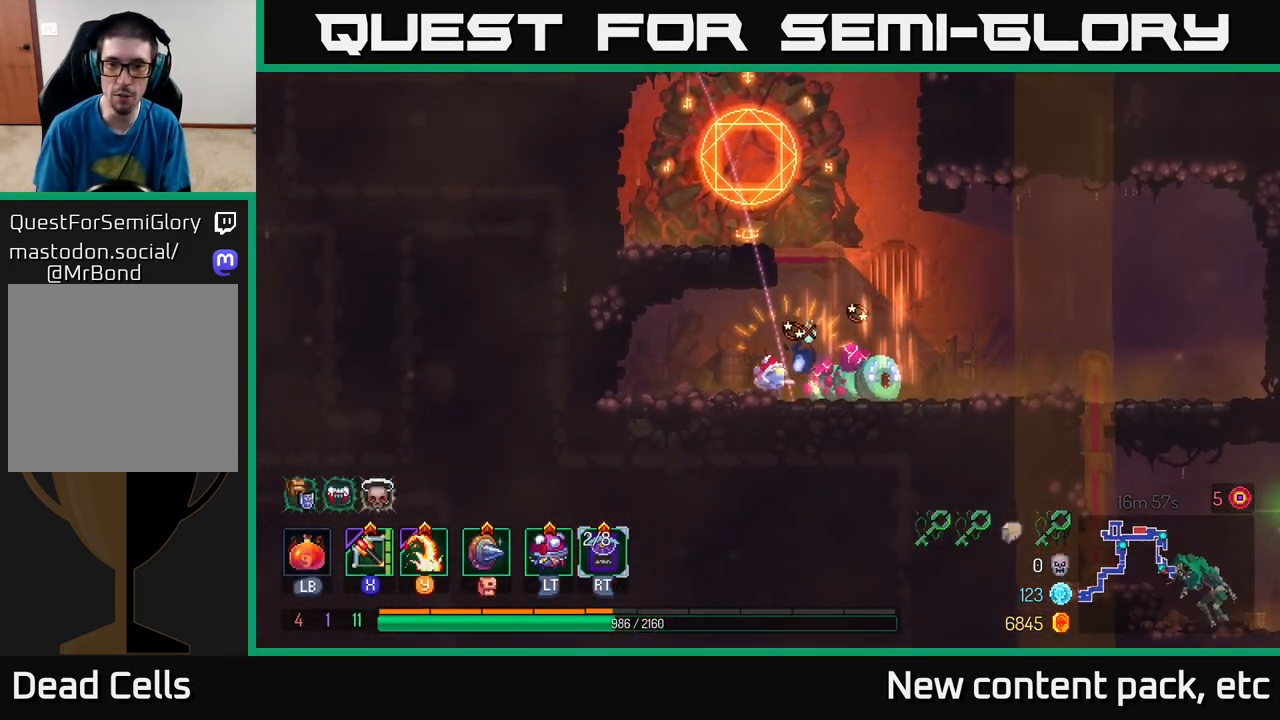
{"buttons": ["Y"], "left_stick": "right", "right_stick": "center", "events": [[50, "left_stick", "center"], [100, "Y", "down"], [133, "left_stick", "right"], [217, "Y", "up"], [450, "Y", "down"]]}
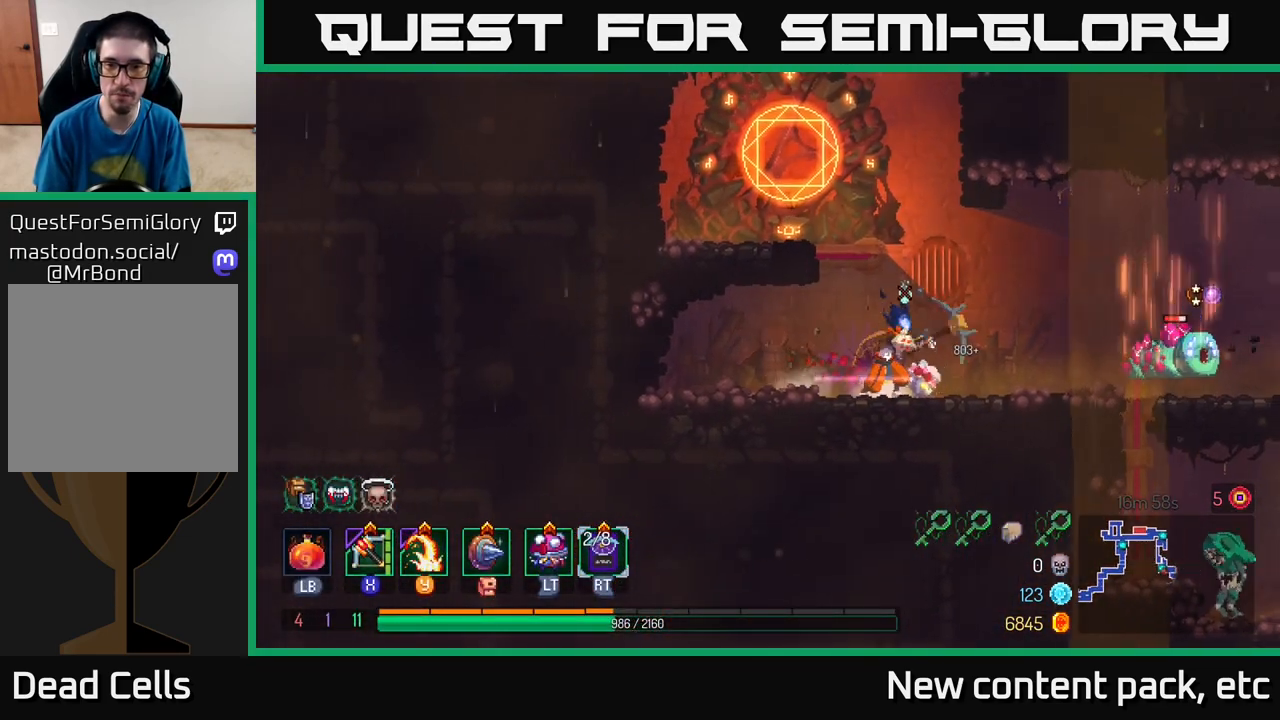
{"buttons": [], "left_stick": "center", "right_stick": "center", "events": [[33, "Y", "up"], [117, "Y", "down"], [183, "Y", "up"], [417, "left_stick", "center"]]}
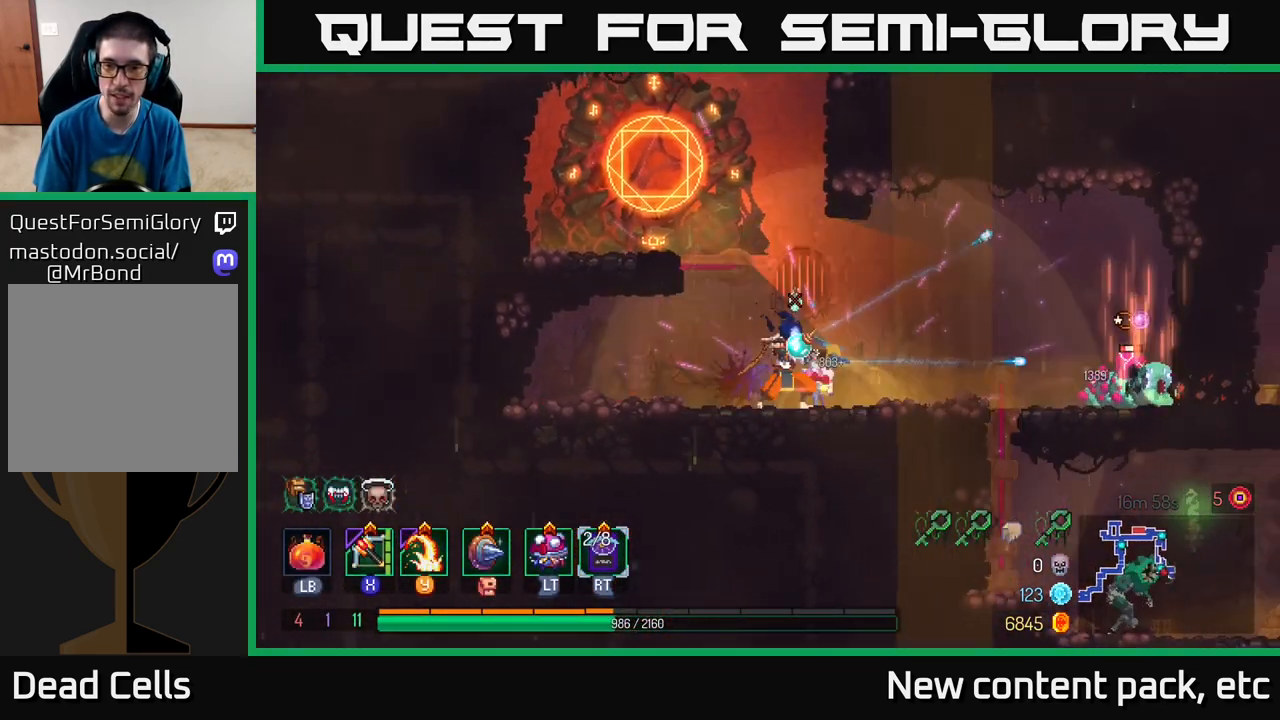
{"buttons": [], "left_stick": "down", "right_stick": "center", "events": [[17, "X", "down"], [17, "left_stick", "right"], [100, "X", "up"], [283, "left_stick", "down"]]}
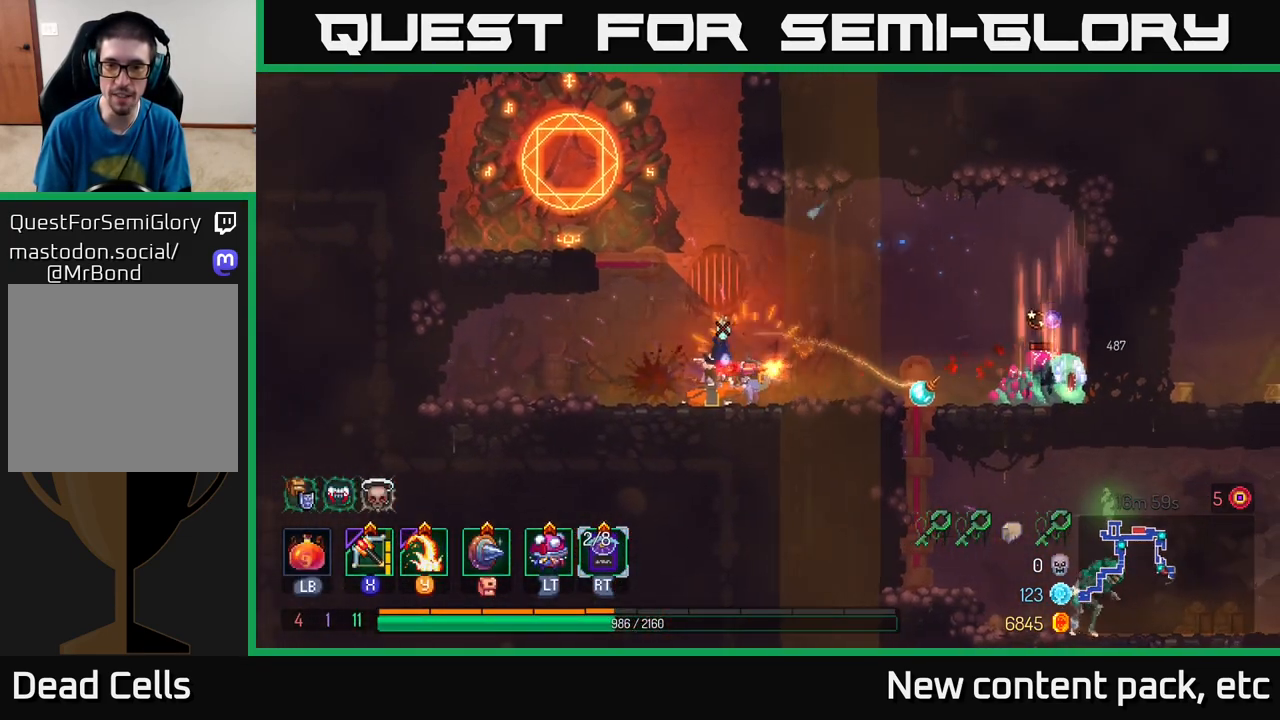
{"buttons": [], "left_stick": "center", "right_stick": "center", "events": [[250, "left_stick", "center"]]}
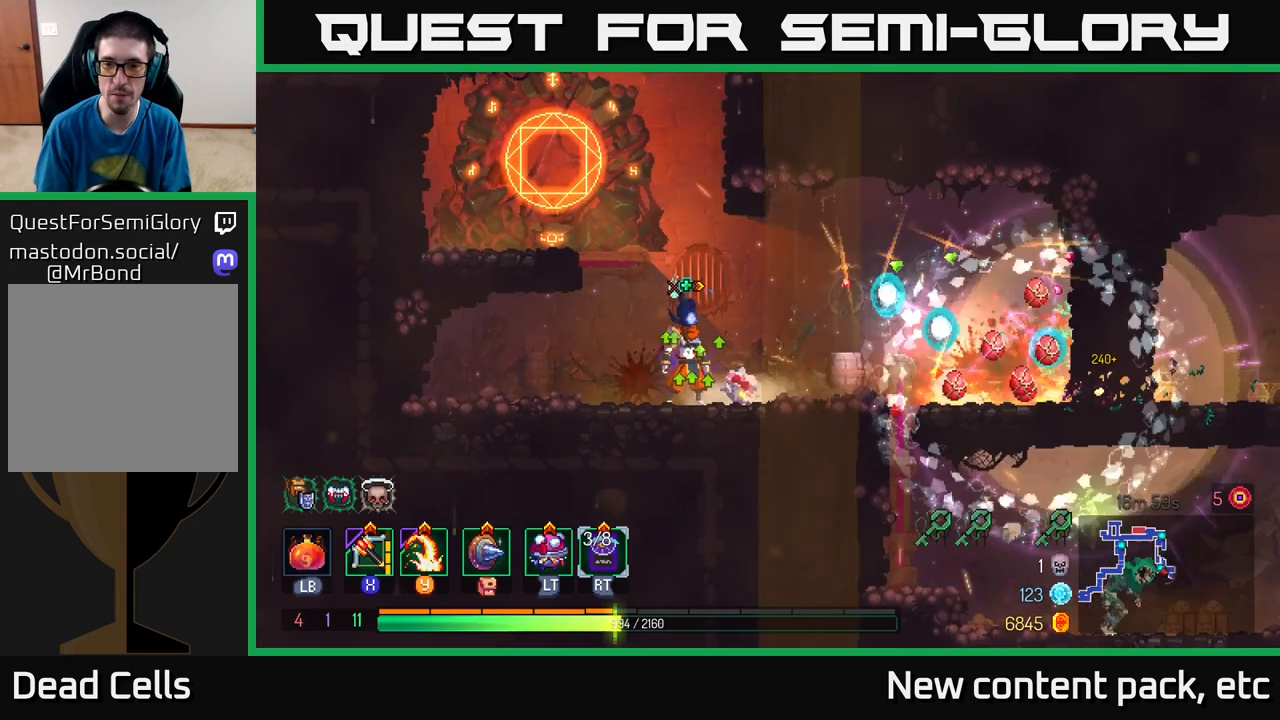
{"buttons": [], "left_stick": "left", "right_stick": "center", "events": [[133, "left_stick", "right"], [267, "left_stick", "center"], [483, "left_stick", "left"]]}
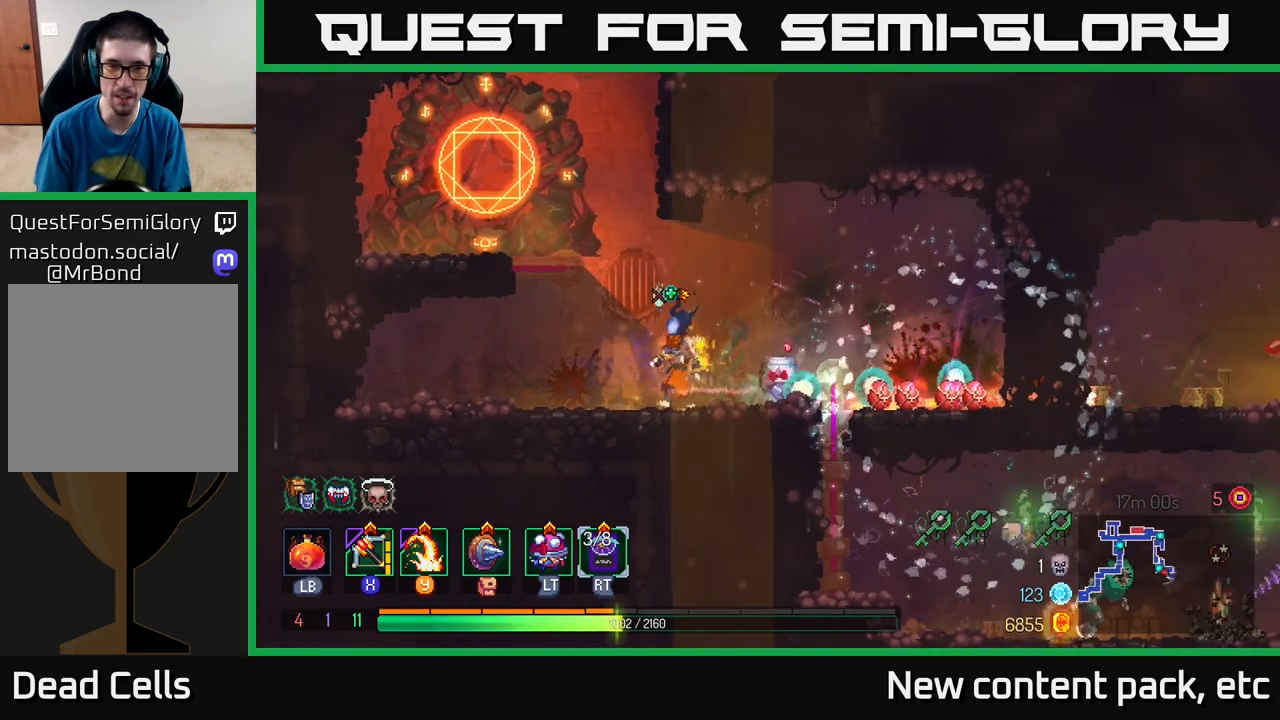
{"buttons": [], "left_stick": "left", "right_stick": "center", "events": [[83, "A", "down"], [217, "A", "up"], [300, "A", "down"], [433, "A", "up"]]}
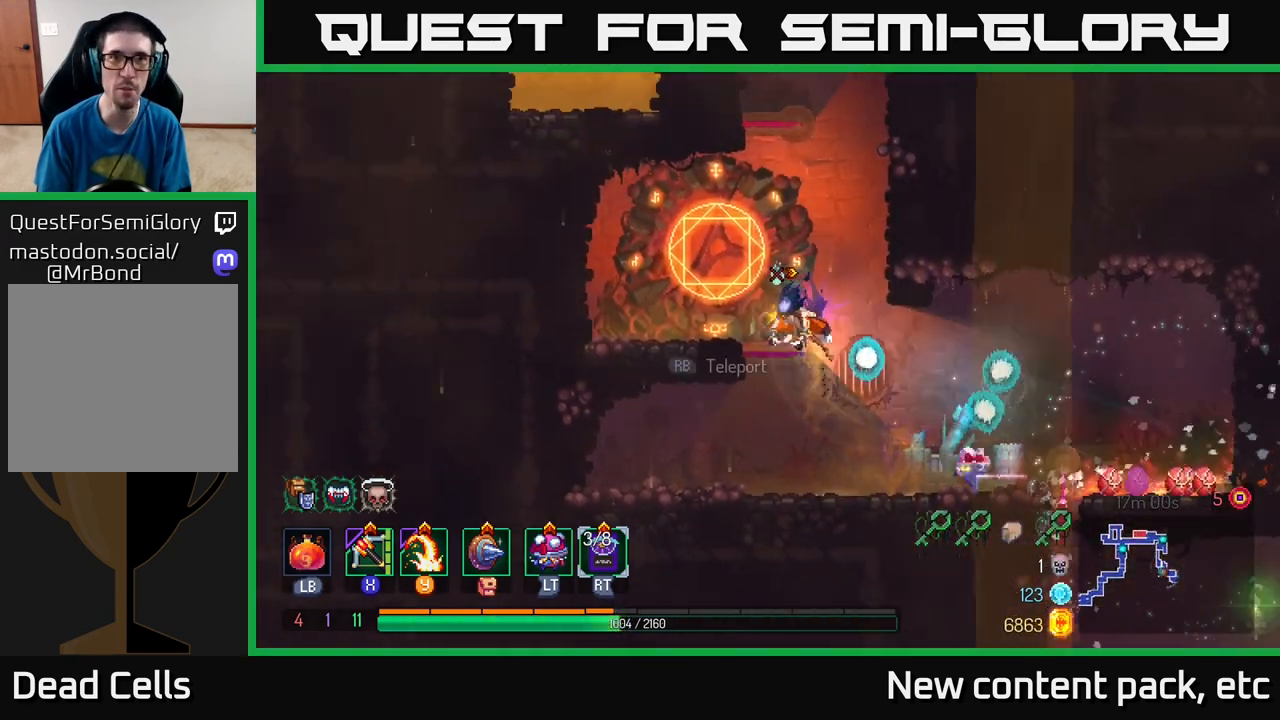
{"buttons": [], "left_stick": "center", "right_stick": "center", "events": [[183, "left_stick", "center"], [300, "R1", "down"], [417, "R1", "up"]]}